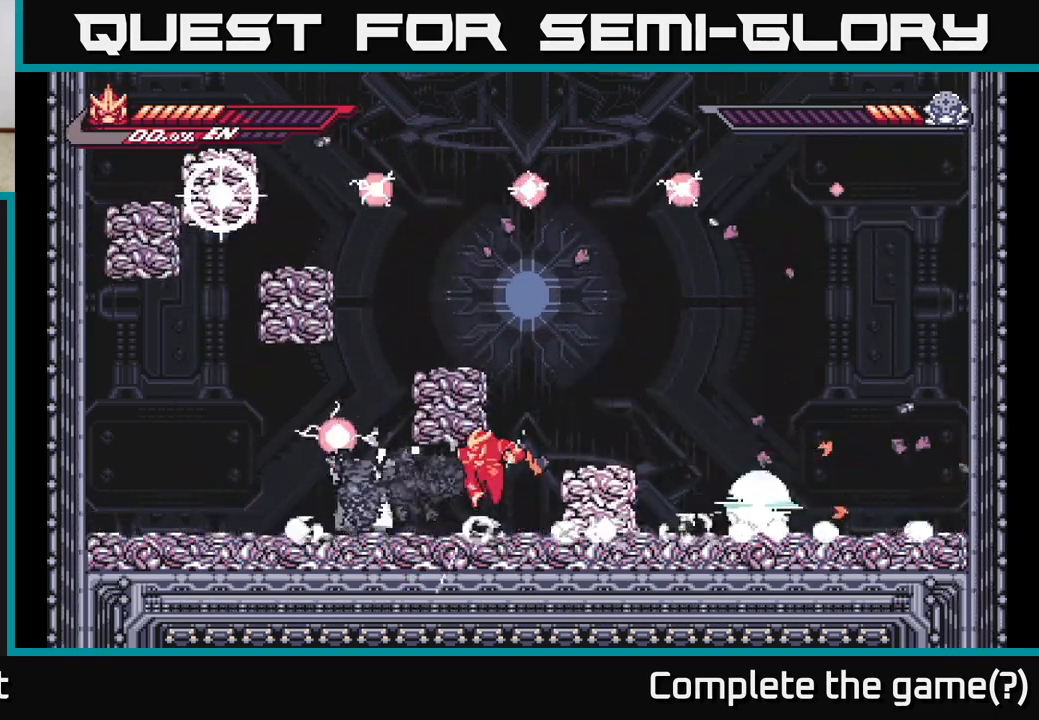
Gameplay with a controller (Xbox layout); each line is a JSON object with the inputs held at the frame after it. "events" lists button and stick changes between this image and that frame as [ms after this image, input, new state], when the widget could be followed in between.
{"buttons": [], "left_stick": "center", "right_stick": "center", "events": [[67, "X", "up"], [67, "left_stick", "right"], [283, "left_stick", "left"], [350, "X", "down"], [450, "X", "up"], [467, "left_stick", "center"]]}
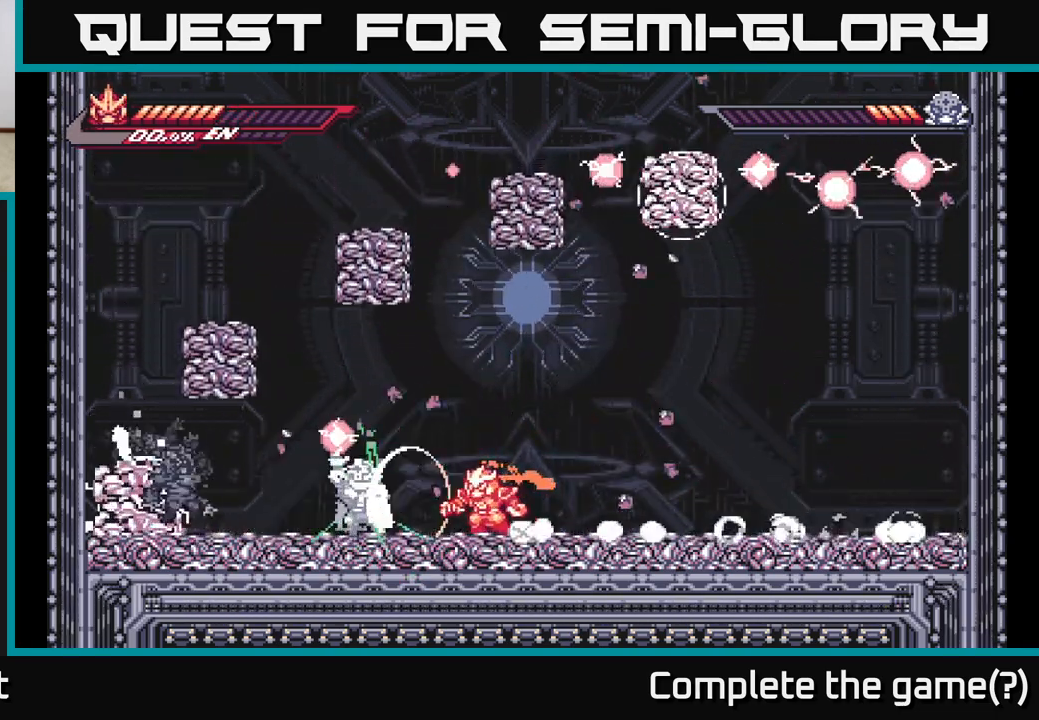
{"buttons": [], "left_stick": "center", "right_stick": "center", "events": [[50, "X", "down"], [133, "X", "up"], [267, "left_stick", "left"], [483, "left_stick", "center"]]}
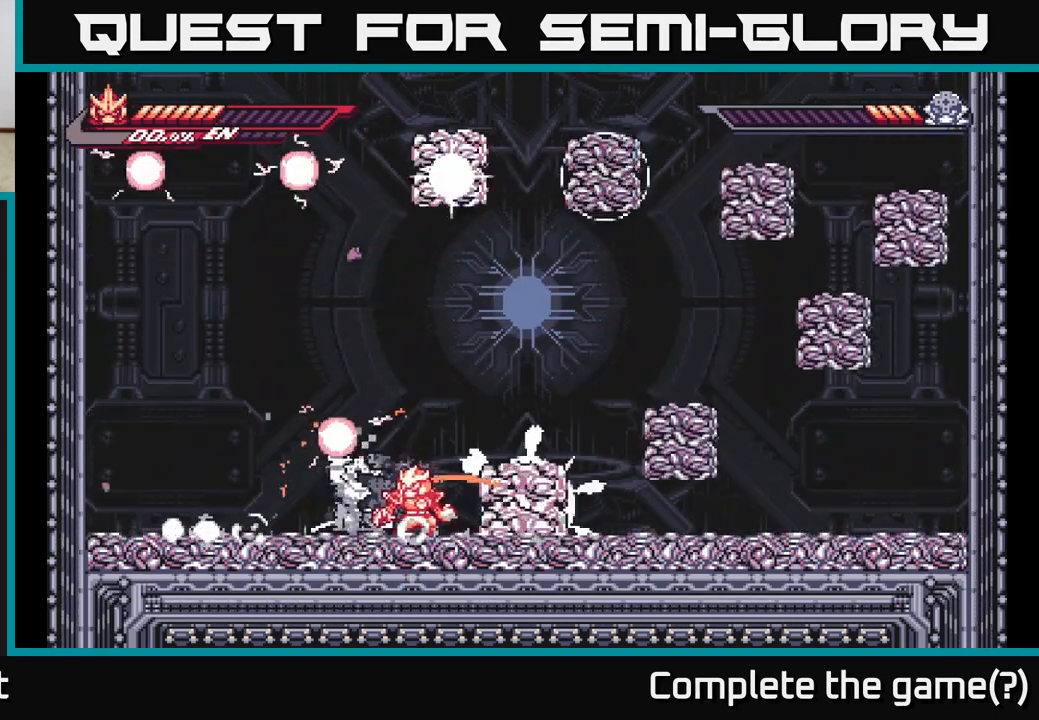
{"buttons": [], "left_stick": "center", "right_stick": "center", "events": [[167, "left_stick", "right"], [483, "left_stick", "center"]]}
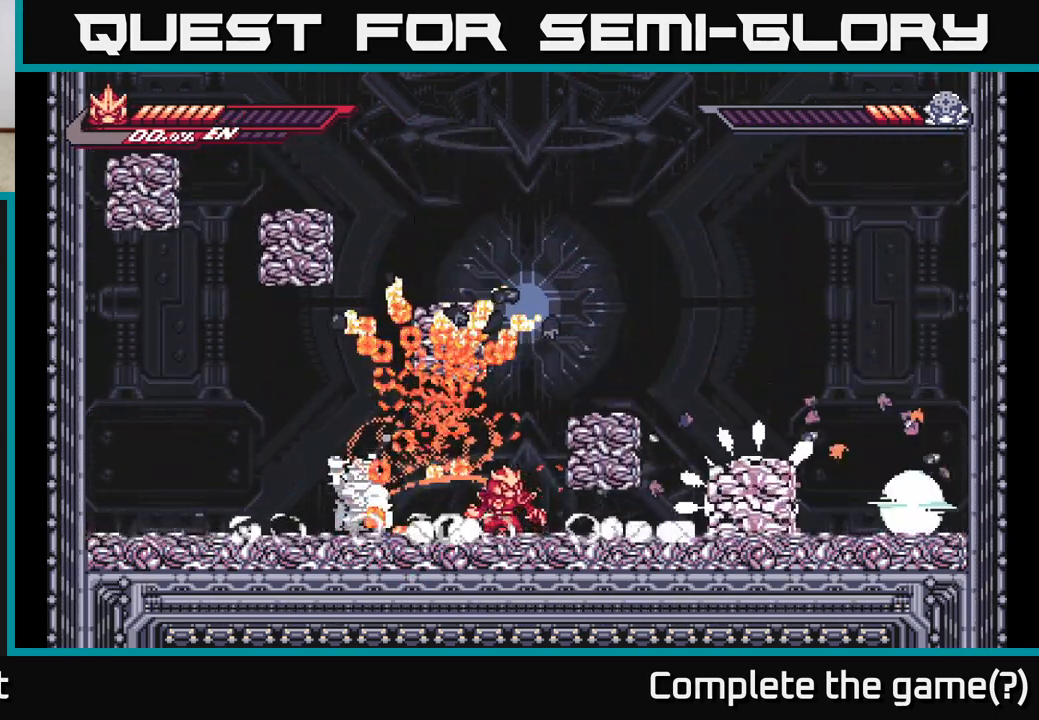
{"buttons": [], "left_stick": "left", "right_stick": "center", "events": [[150, "left_stick", "right"], [267, "left_stick", "center"], [317, "left_stick", "left"]]}
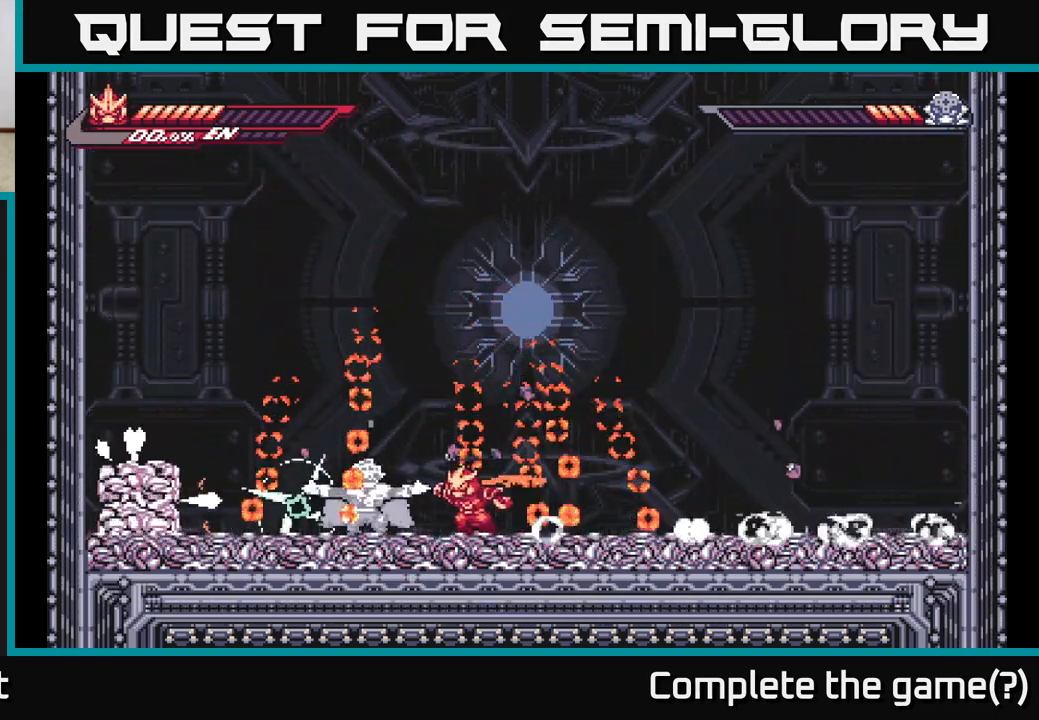
{"buttons": ["X"], "left_stick": "center", "right_stick": "center", "events": [[33, "X", "down"], [117, "left_stick", "center"], [133, "X", "up"], [233, "X", "down"], [350, "X", "up"], [467, "X", "down"]]}
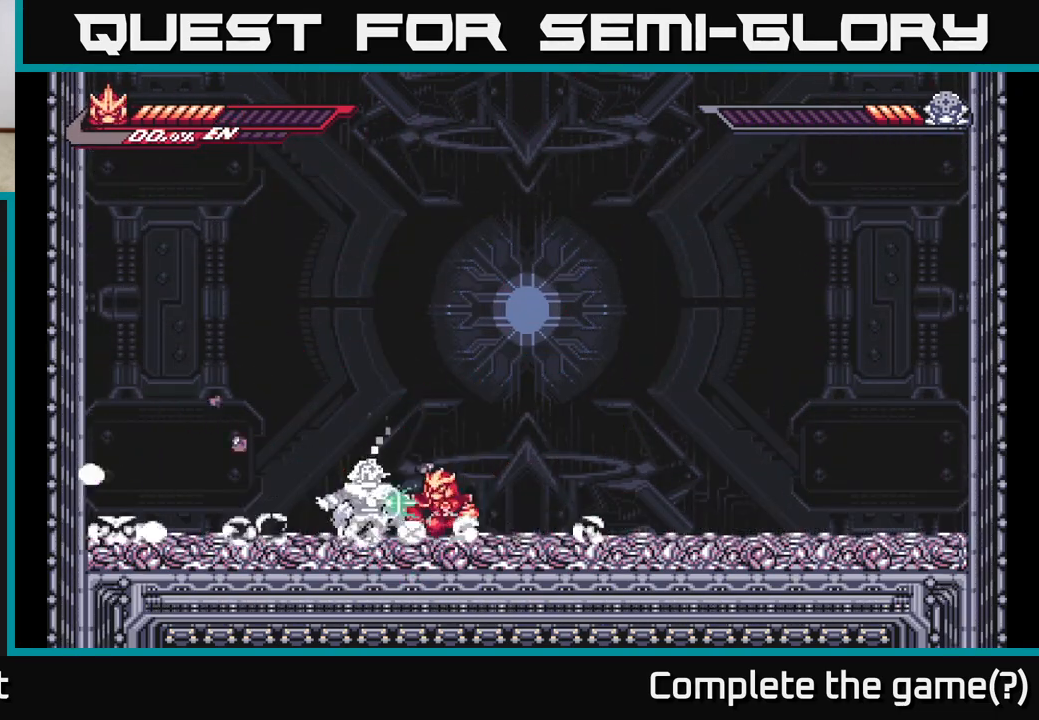
{"buttons": ["L2"], "left_stick": "right", "right_stick": "center", "events": [[17, "left_stick", "right"], [83, "X", "up"], [217, "L2", "down"]]}
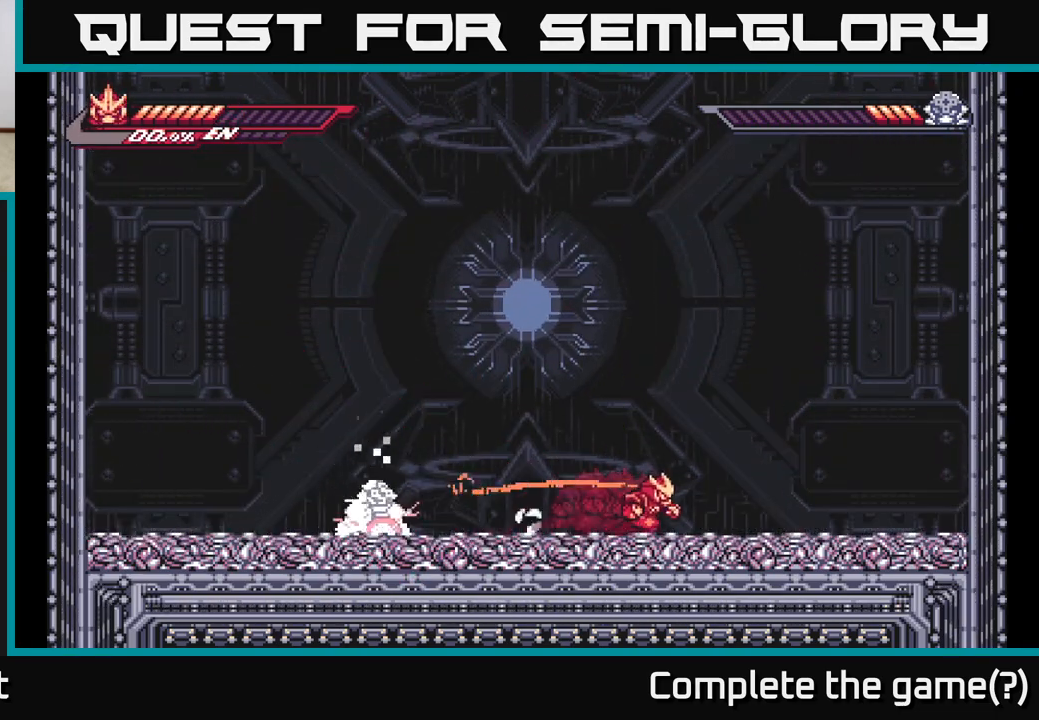
{"buttons": [], "left_stick": "right", "right_stick": "center", "events": [[250, "L2", "up"]]}
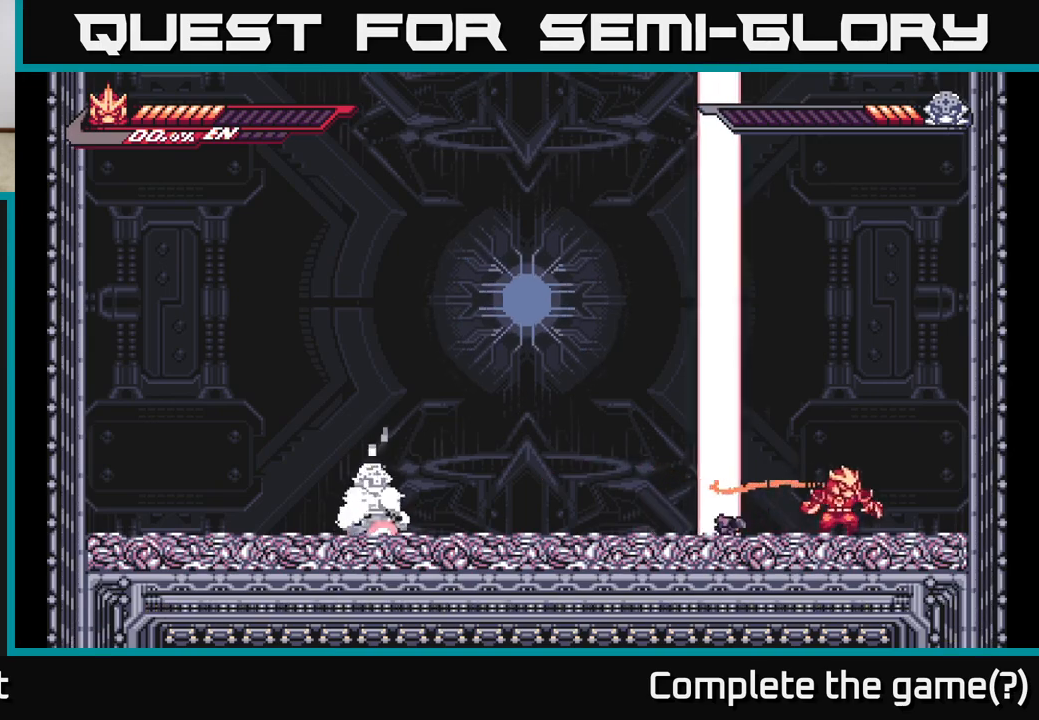
{"buttons": [], "left_stick": "center", "right_stick": "center", "events": [[33, "L2", "down"], [283, "L2", "up"], [317, "left_stick", "center"]]}
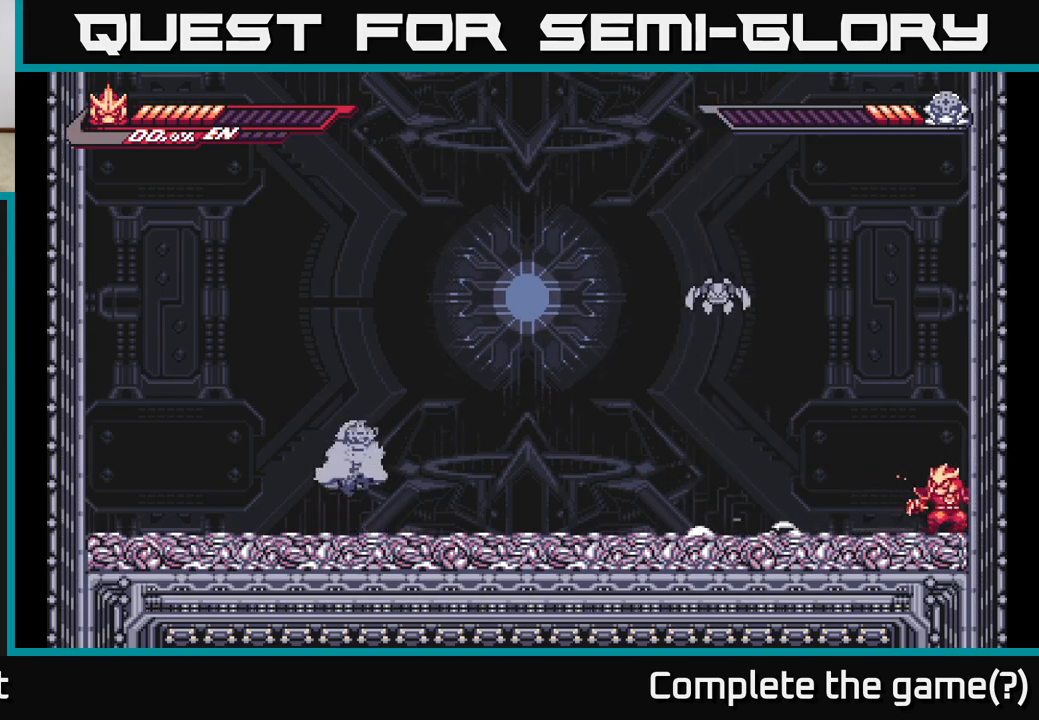
{"buttons": ["L2"], "left_stick": "left", "right_stick": "center", "events": [[17, "left_stick", "left"], [233, "L2", "down"]]}
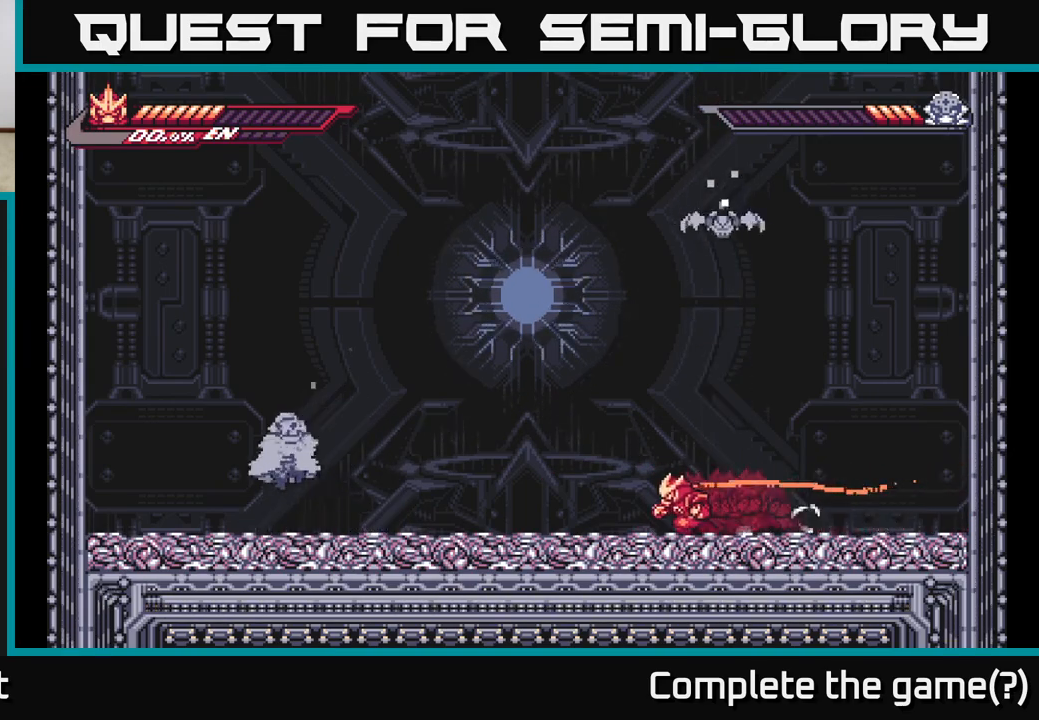
{"buttons": ["A"], "left_stick": "up", "right_stick": "center", "events": [[250, "A", "down"], [267, "left_stick", "center"], [383, "L2", "up"], [417, "A", "up"], [433, "left_stick", "up-right"], [483, "A", "down"], [483, "left_stick", "up"]]}
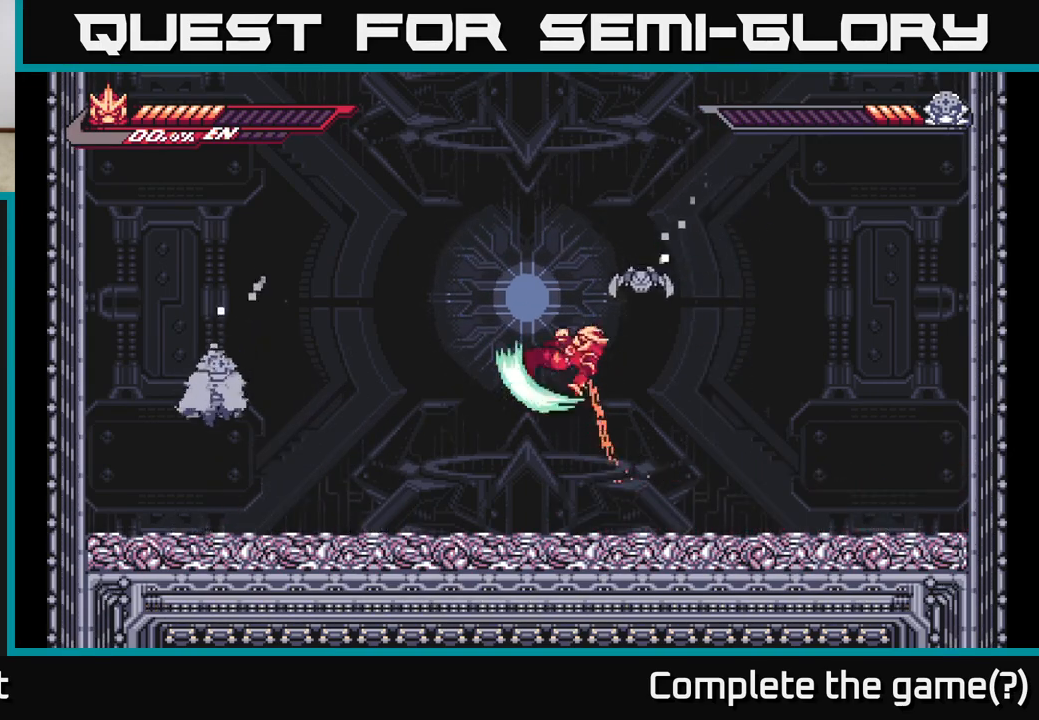
{"buttons": [], "left_stick": "center", "right_stick": "center", "events": [[33, "X", "down"], [50, "A", "up"], [100, "X", "up"], [267, "left_stick", "up-left"], [483, "left_stick", "center"]]}
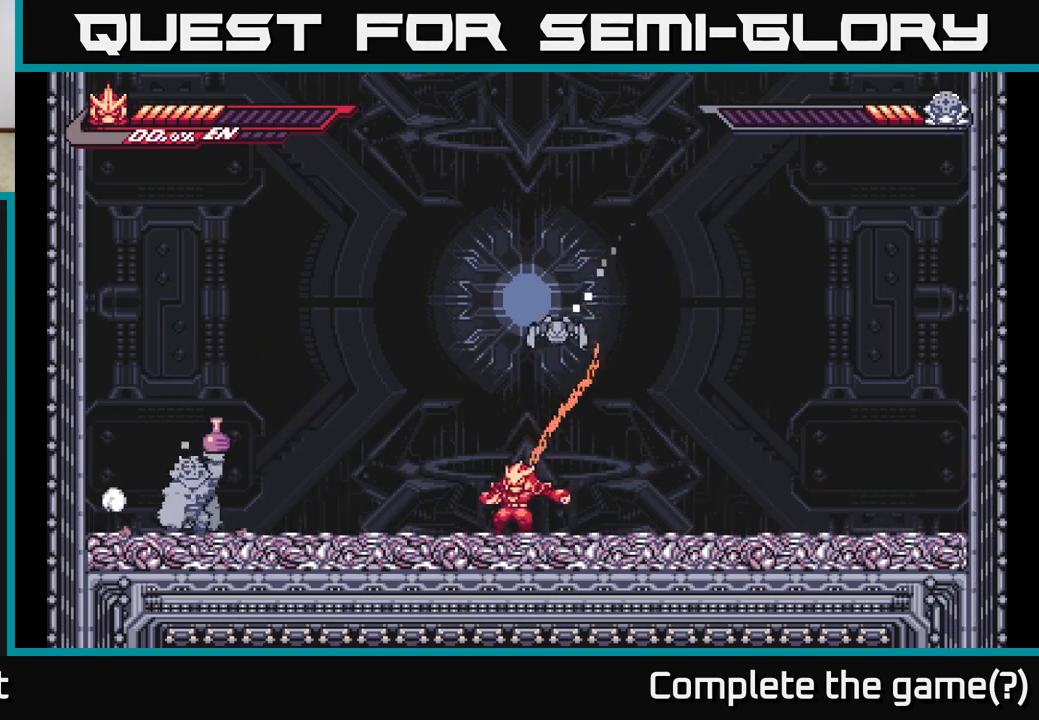
{"buttons": [], "left_stick": "right", "right_stick": "center", "events": [[50, "left_stick", "up"], [67, "A", "down"], [150, "X", "down"], [183, "A", "up"], [217, "X", "up"], [267, "left_stick", "right"]]}
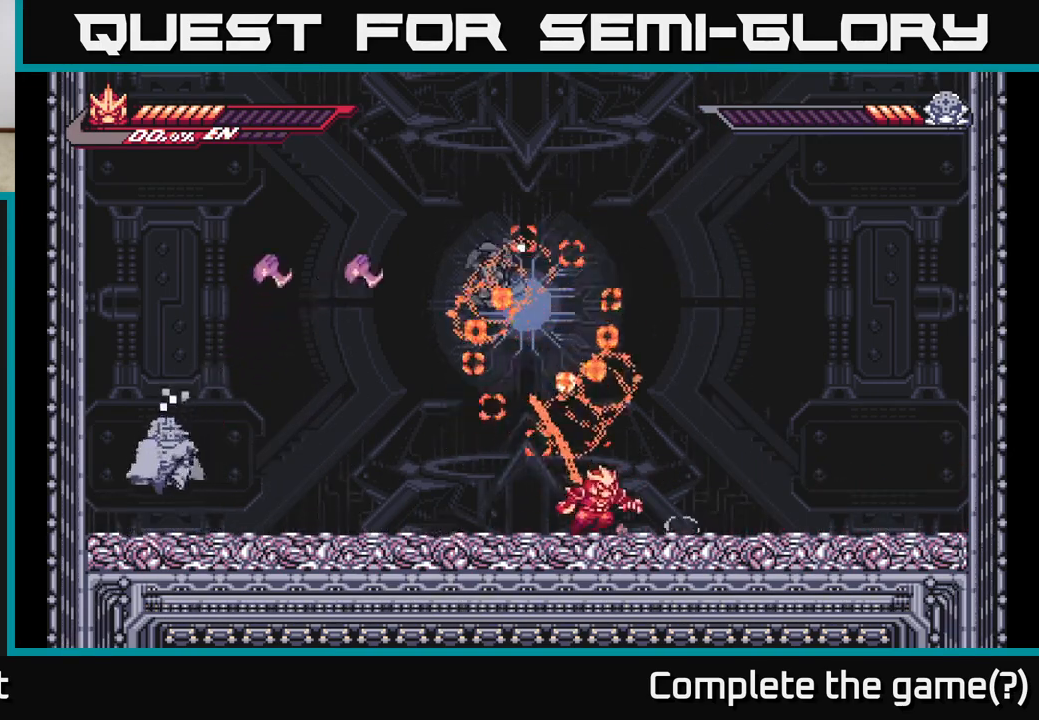
{"buttons": ["R2"], "left_stick": "up-left", "right_stick": "center", "events": [[200, "left_stick", "left"], [367, "R2", "down"], [417, "left_stick", "center"], [483, "left_stick", "up-left"]]}
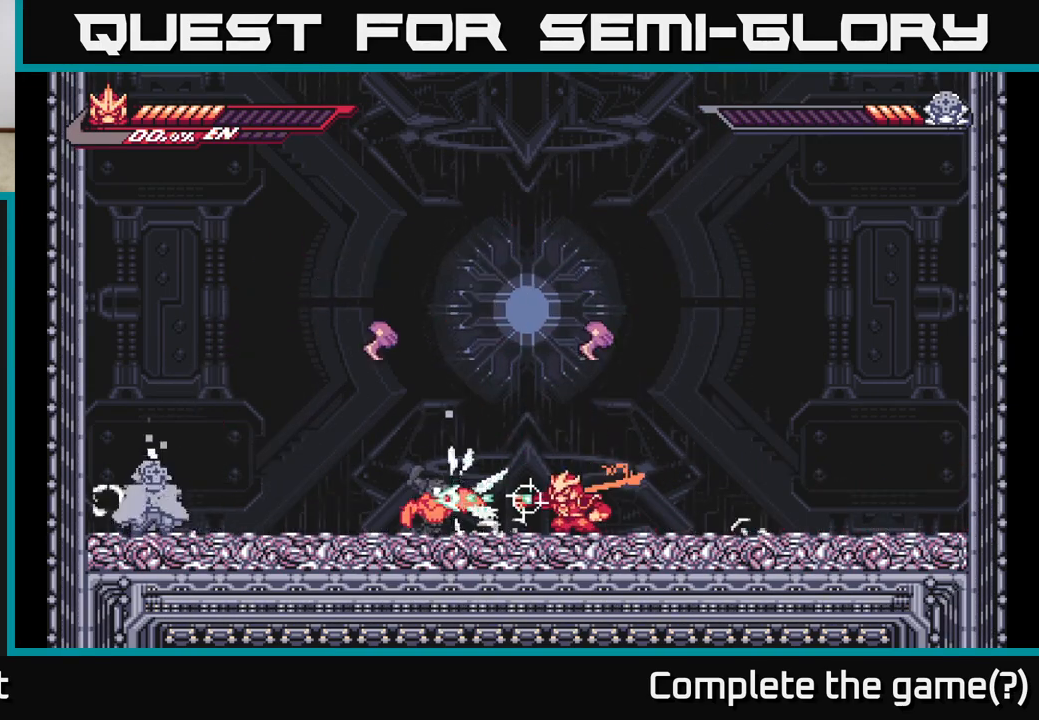
{"buttons": [], "left_stick": "right", "right_stick": "center", "events": [[133, "A", "down"], [267, "X", "down"], [300, "A", "up"], [300, "R2", "up"], [333, "X", "up"], [483, "left_stick", "right"]]}
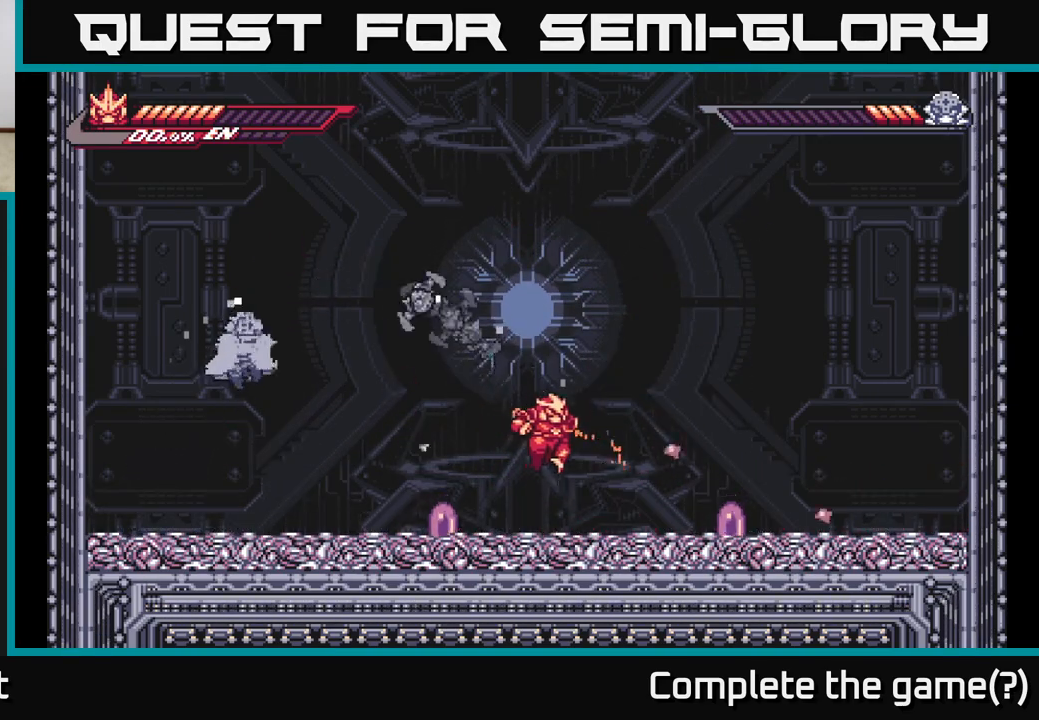
{"buttons": ["X"], "left_stick": "left", "right_stick": "center", "events": [[183, "left_stick", "left"], [433, "X", "down"]]}
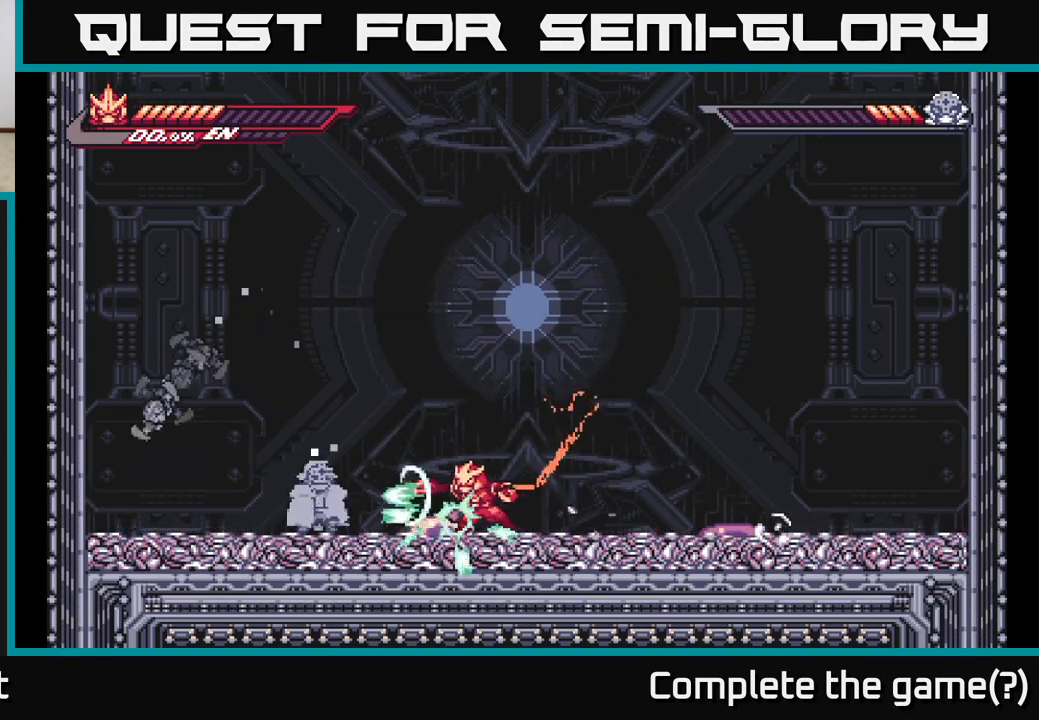
{"buttons": ["X"], "left_stick": "left", "right_stick": "center", "events": [[33, "X", "up"], [117, "L2", "down"], [133, "X", "down"], [233, "X", "up"], [250, "L2", "up"], [283, "X", "down"], [367, "left_stick", "center"], [400, "X", "up"], [483, "X", "down"], [483, "left_stick", "left"]]}
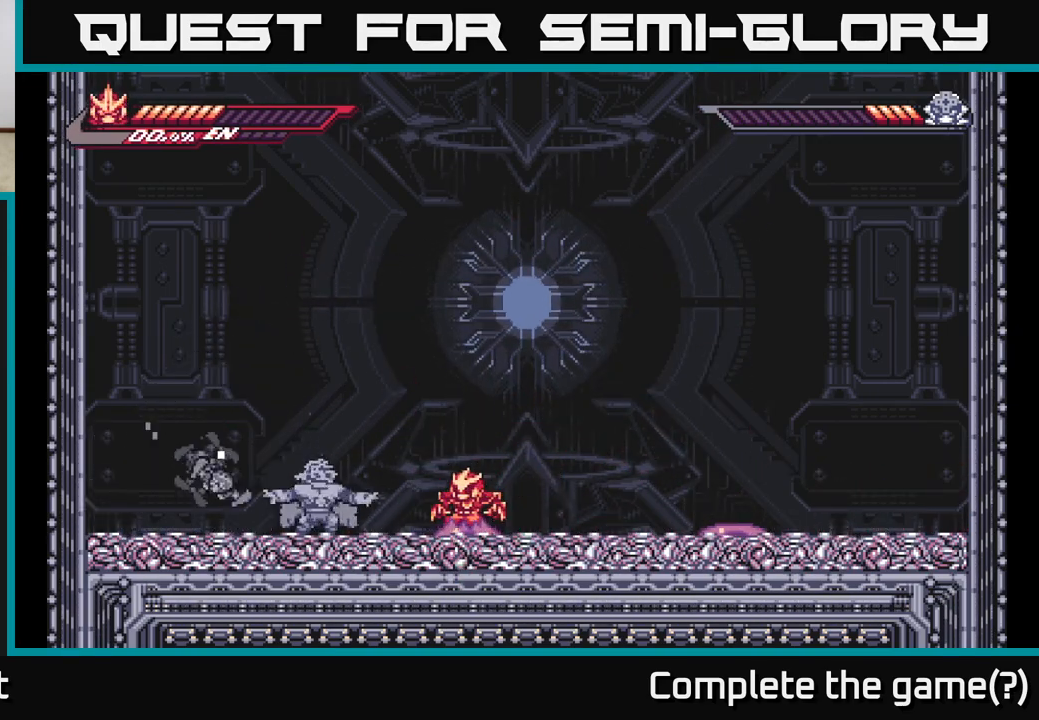
{"buttons": ["X"], "left_stick": "left", "right_stick": "center", "events": [[67, "X", "up"], [167, "X", "down"], [267, "X", "up"], [333, "X", "down"], [433, "X", "up"], [500, "X", "down"]]}
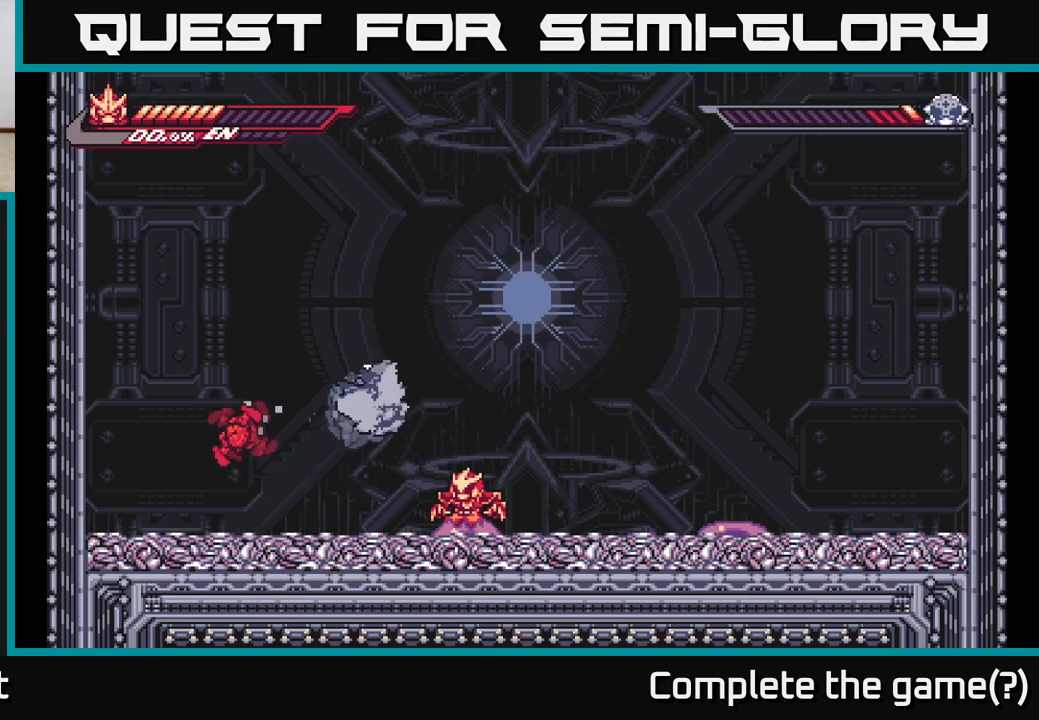
{"buttons": ["A", "X"], "left_stick": "up-left", "right_stick": "center", "events": [[83, "L2", "down"], [100, "A", "down"], [133, "X", "up"], [167, "left_stick", "up"], [183, "X", "down"], [233, "L2", "up"], [267, "A", "up"], [267, "X", "up"], [300, "left_stick", "left"], [317, "A", "down"], [333, "X", "down"], [417, "X", "up"], [433, "left_stick", "up-left"], [500, "X", "down"]]}
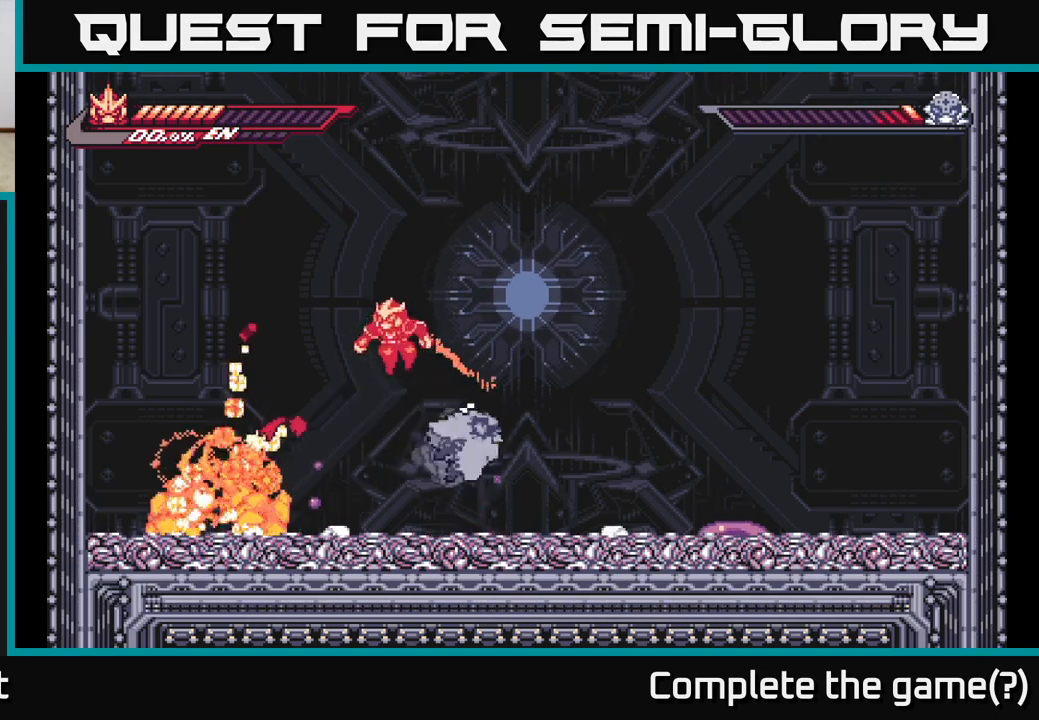
{"buttons": ["L2"], "left_stick": "right", "right_stick": "center", "events": [[117, "X", "up"], [150, "A", "up"], [283, "left_stick", "right"], [433, "L2", "down"]]}
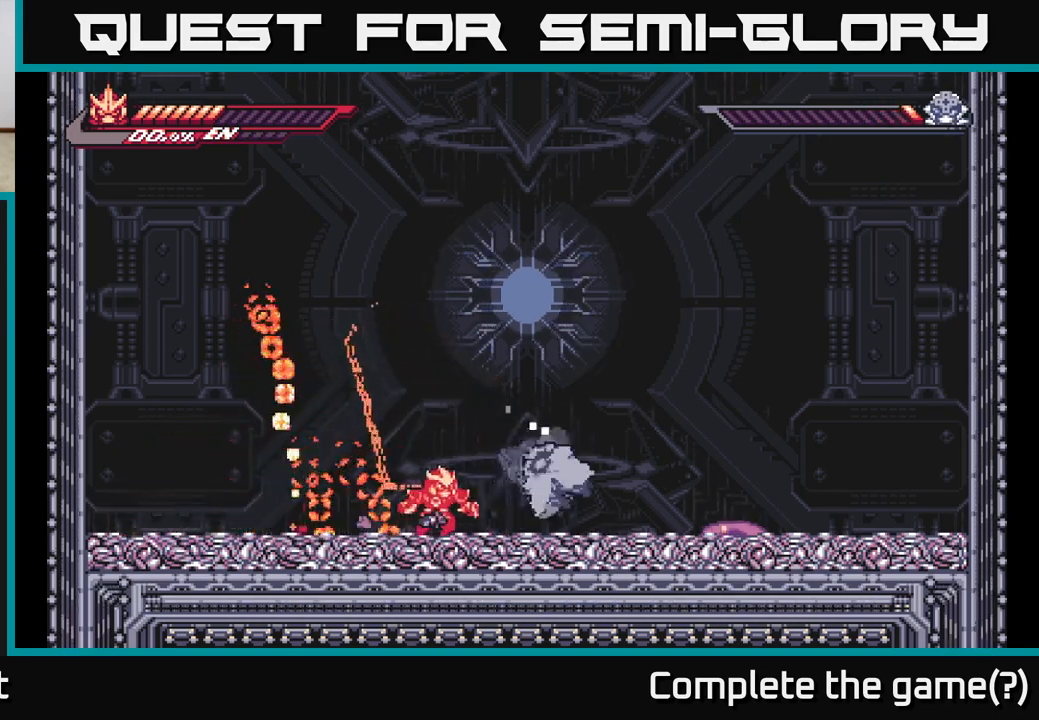
{"buttons": ["L2"], "left_stick": "left", "right_stick": "center", "events": [[83, "left_stick", "left"], [200, "L2", "up"], [283, "L2", "down"]]}
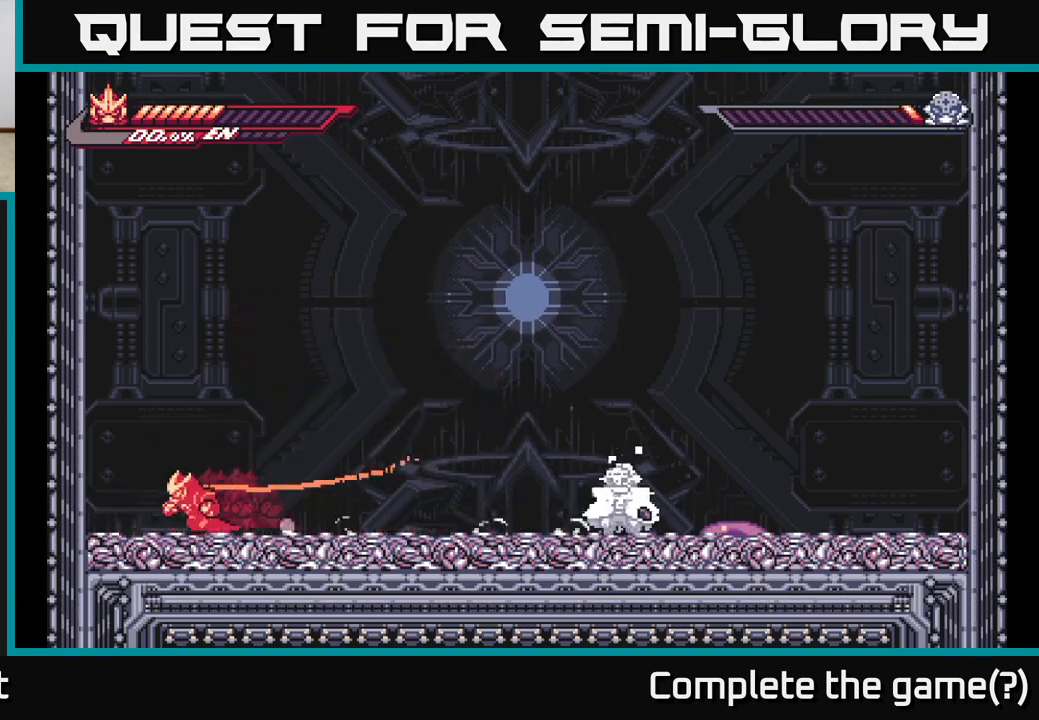
{"buttons": ["A", "L2"], "left_stick": "right", "right_stick": "center", "events": [[183, "A", "down"], [200, "left_stick", "up-left"], [300, "L2", "up"], [367, "A", "up"], [467, "L2", "down"], [500, "A", "down"], [500, "left_stick", "right"]]}
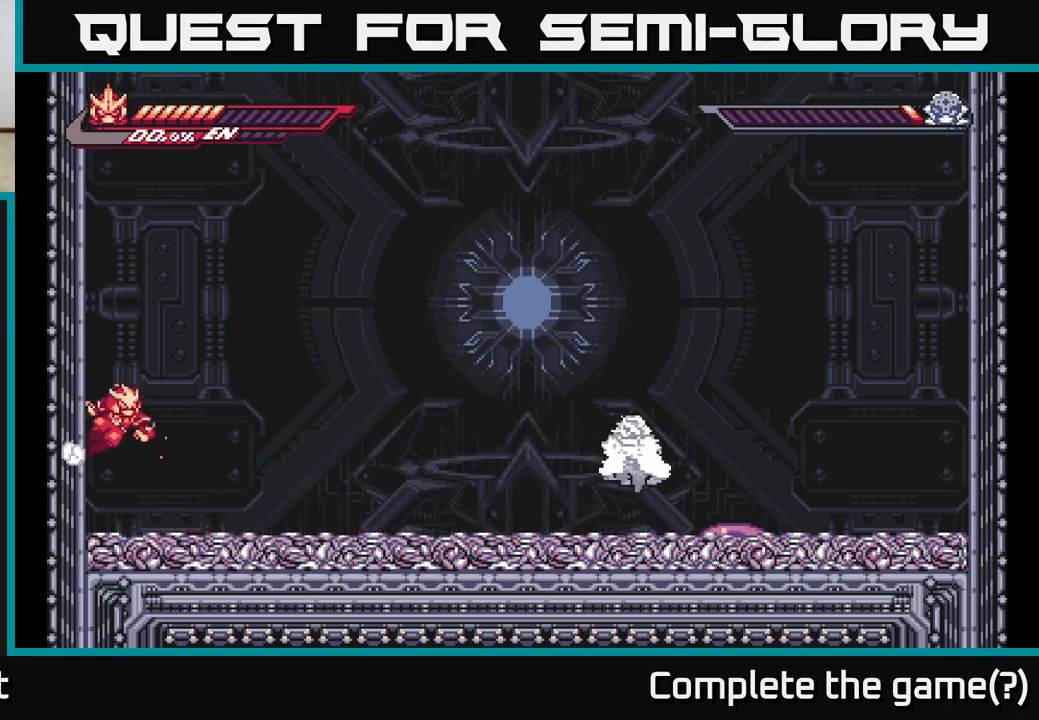
{"buttons": ["A", "L2"], "left_stick": "right", "right_stick": "center", "events": []}
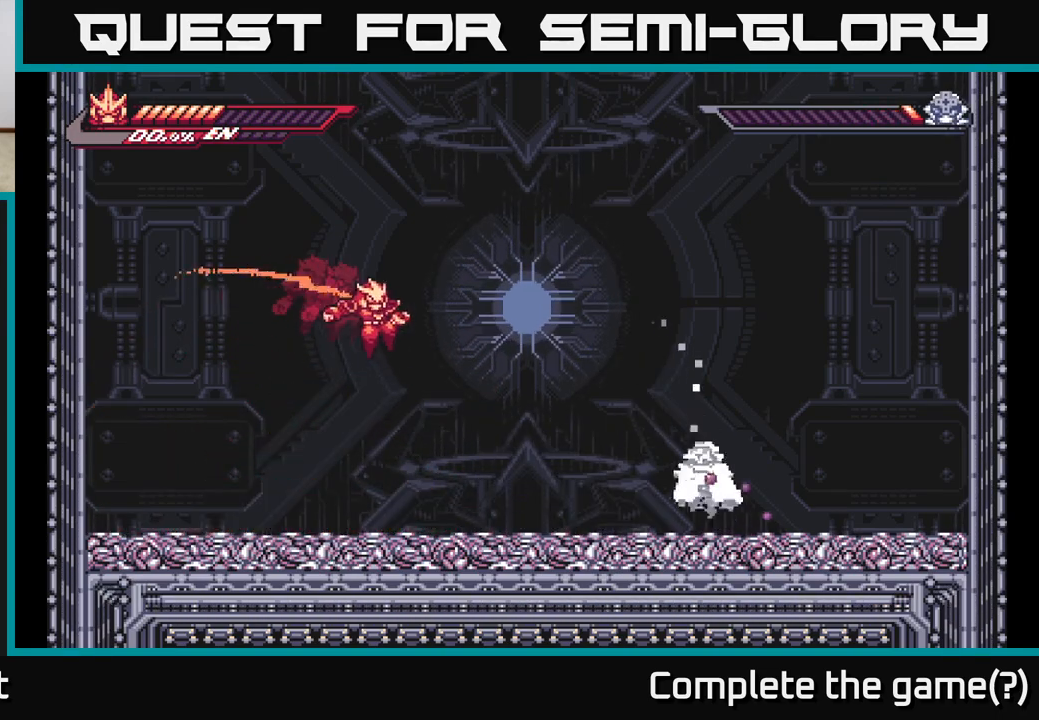
{"buttons": ["X", "L2"], "left_stick": "right", "right_stick": "center", "events": [[217, "A", "up"], [433, "X", "down"]]}
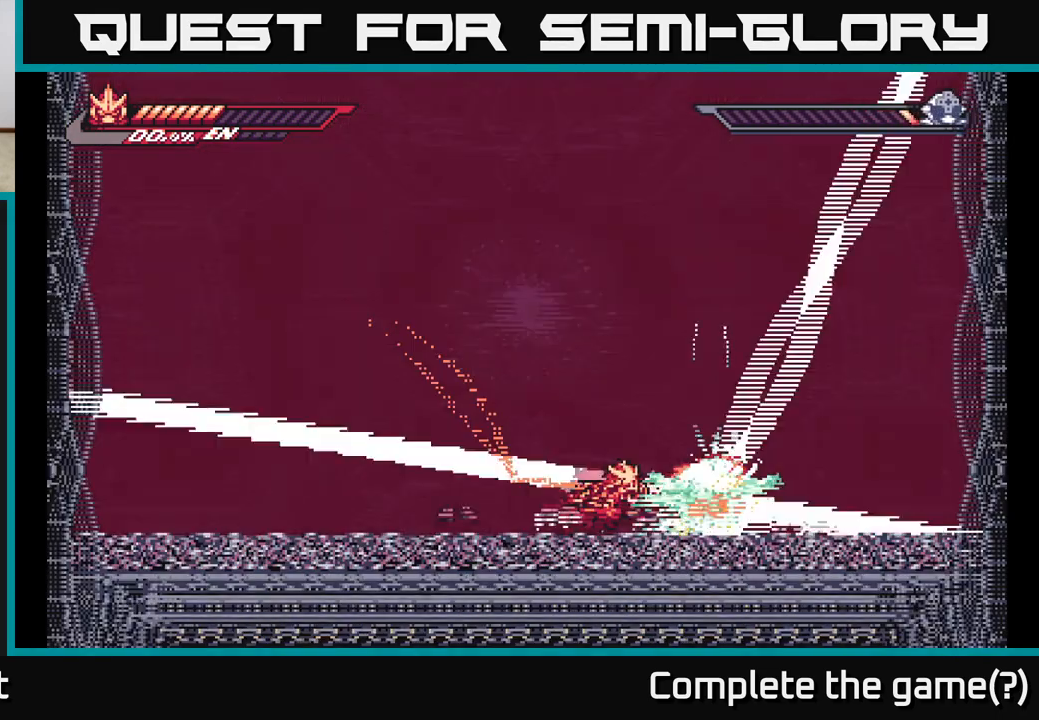
{"buttons": [], "left_stick": "right", "right_stick": "center", "events": [[17, "X", "up"], [67, "L2", "up"], [133, "left_stick", "center"], [450, "left_stick", "right"]]}
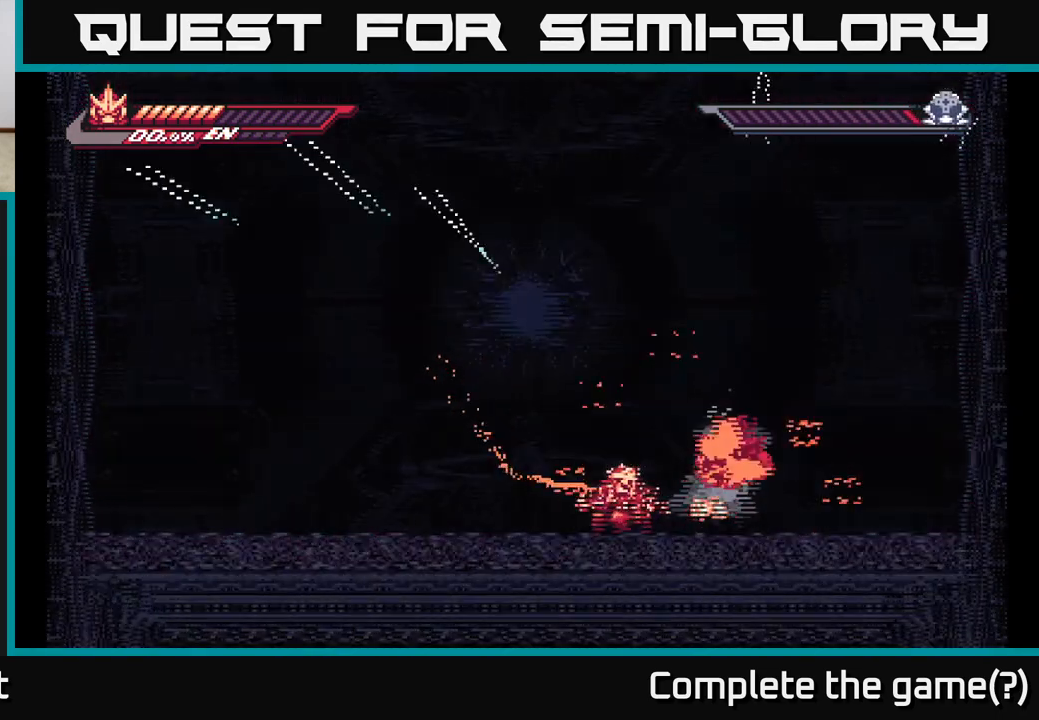
{"buttons": ["A", "L2"], "left_stick": "right", "right_stick": "center", "events": [[50, "L2", "down"], [133, "A", "down"], [167, "X", "down"], [300, "X", "up"], [333, "A", "up"], [350, "A", "down"], [417, "X", "down"], [500, "X", "up"]]}
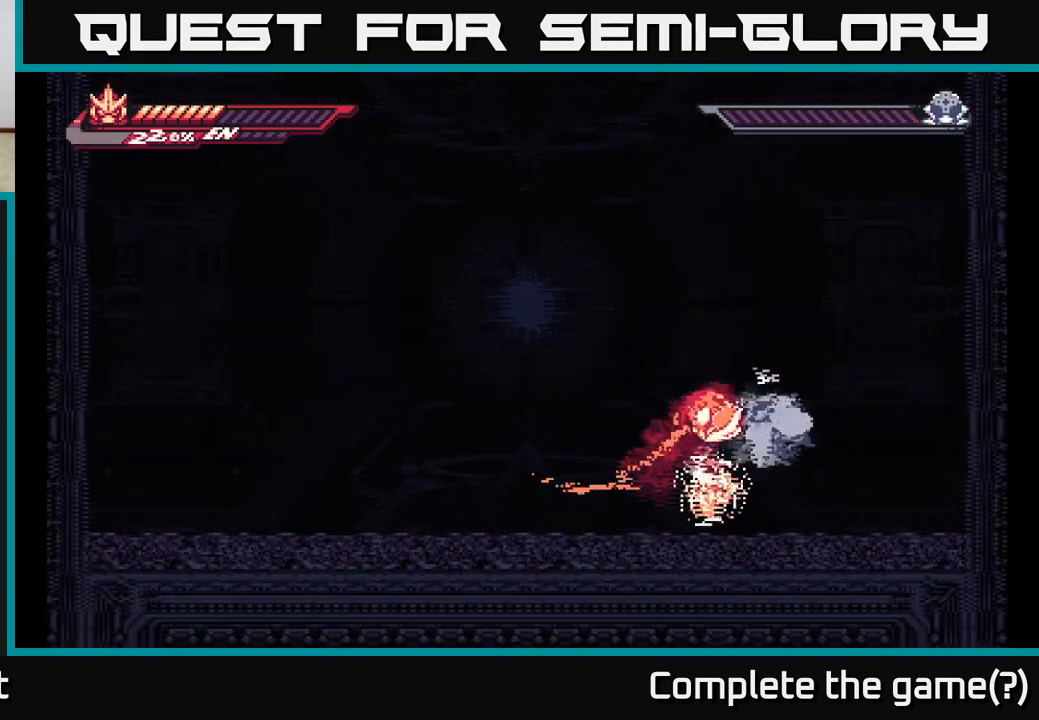
{"buttons": ["X"], "left_stick": "right", "right_stick": "center", "events": [[117, "X", "down"], [150, "L2", "up"], [200, "X", "up"], [300, "X", "down"], [317, "A", "up"], [417, "X", "up"], [500, "X", "down"]]}
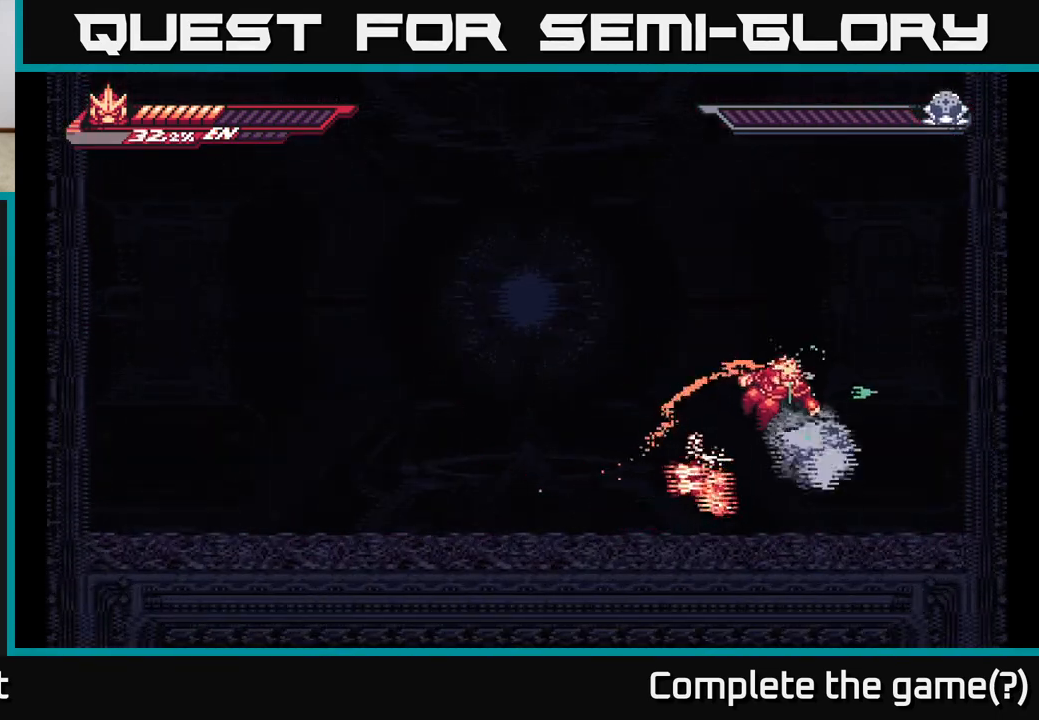
{"buttons": ["A", "L2"], "left_stick": "left", "right_stick": "center", "events": [[133, "X", "up"], [233, "left_stick", "left"], [250, "L2", "down"], [450, "A", "down"]]}
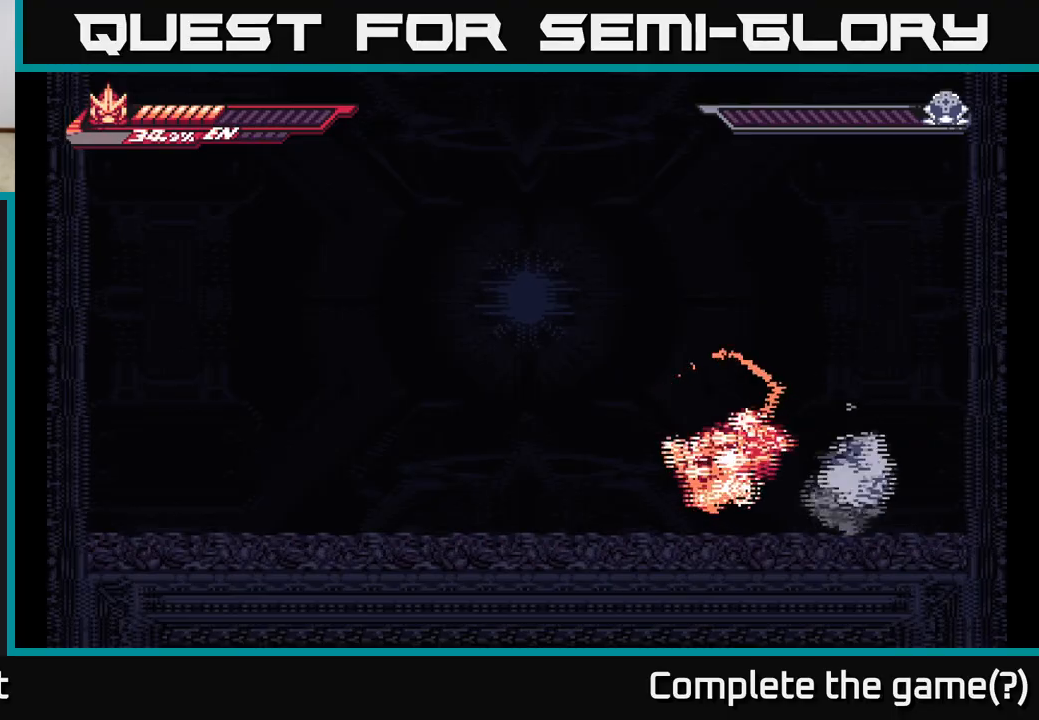
{"buttons": [], "left_stick": "center", "right_stick": "center", "events": [[83, "A", "up"], [83, "L2", "up"], [183, "L2", "down"], [250, "A", "down"], [333, "L2", "up"], [417, "A", "up"], [467, "left_stick", "center"]]}
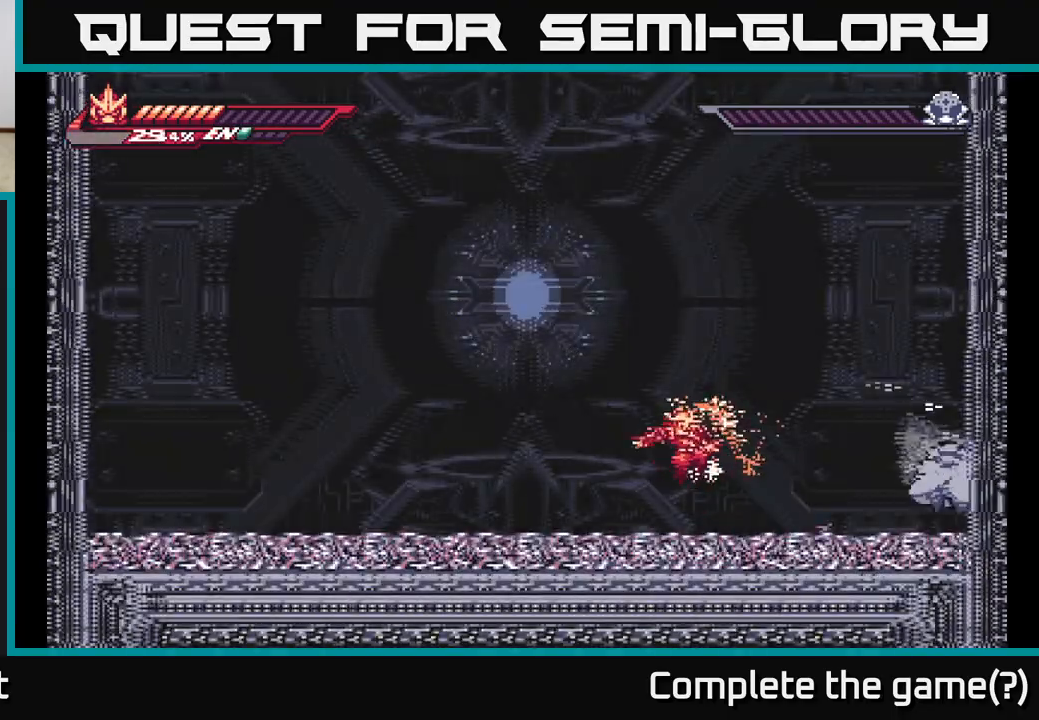
{"buttons": ["L2"], "left_stick": "right", "right_stick": "center", "events": [[33, "left_stick", "right"], [133, "L2", "down"], [350, "X", "down"], [483, "X", "up"]]}
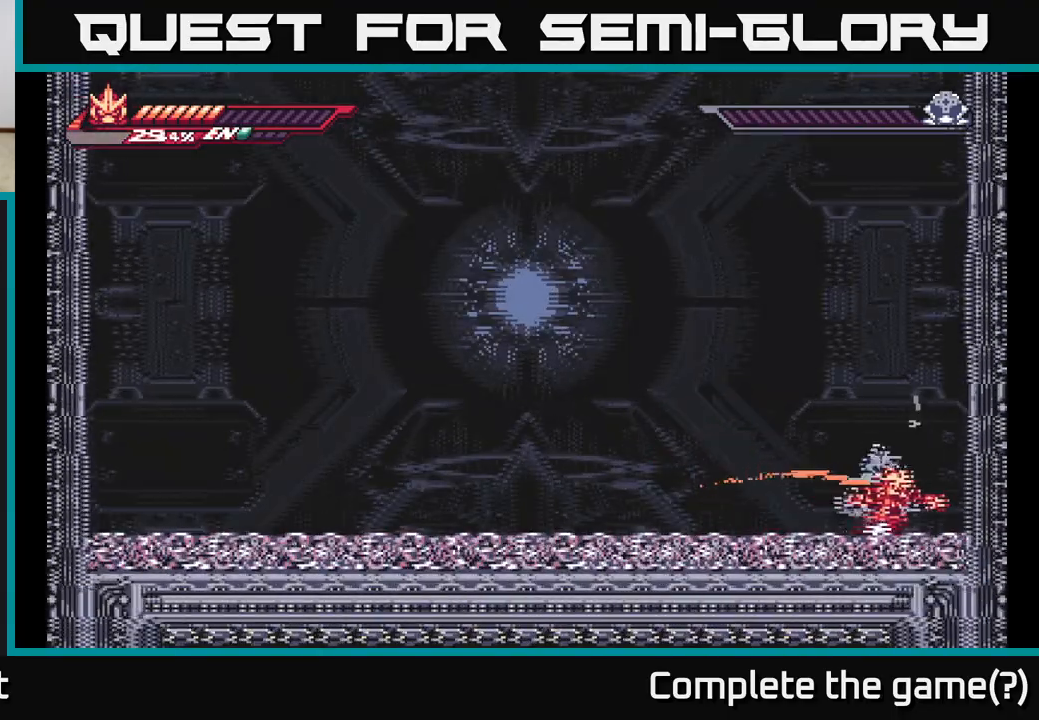
{"buttons": ["X"], "left_stick": "left", "right_stick": "center", "events": [[33, "L2", "up"], [83, "X", "down"], [117, "left_stick", "center"], [183, "X", "up"], [333, "left_stick", "left"], [433, "X", "down"]]}
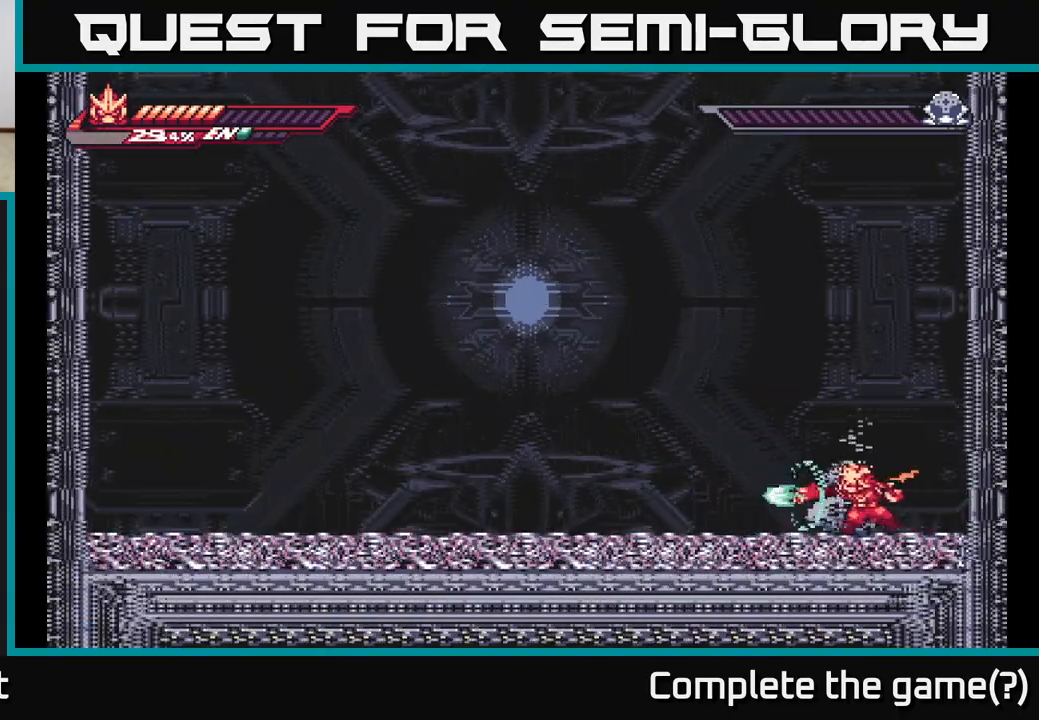
{"buttons": [], "left_stick": "center", "right_stick": "center", "events": [[50, "left_stick", "center"], [83, "X", "up"], [167, "X", "down"], [283, "X", "up"], [383, "X", "down"], [500, "X", "up"]]}